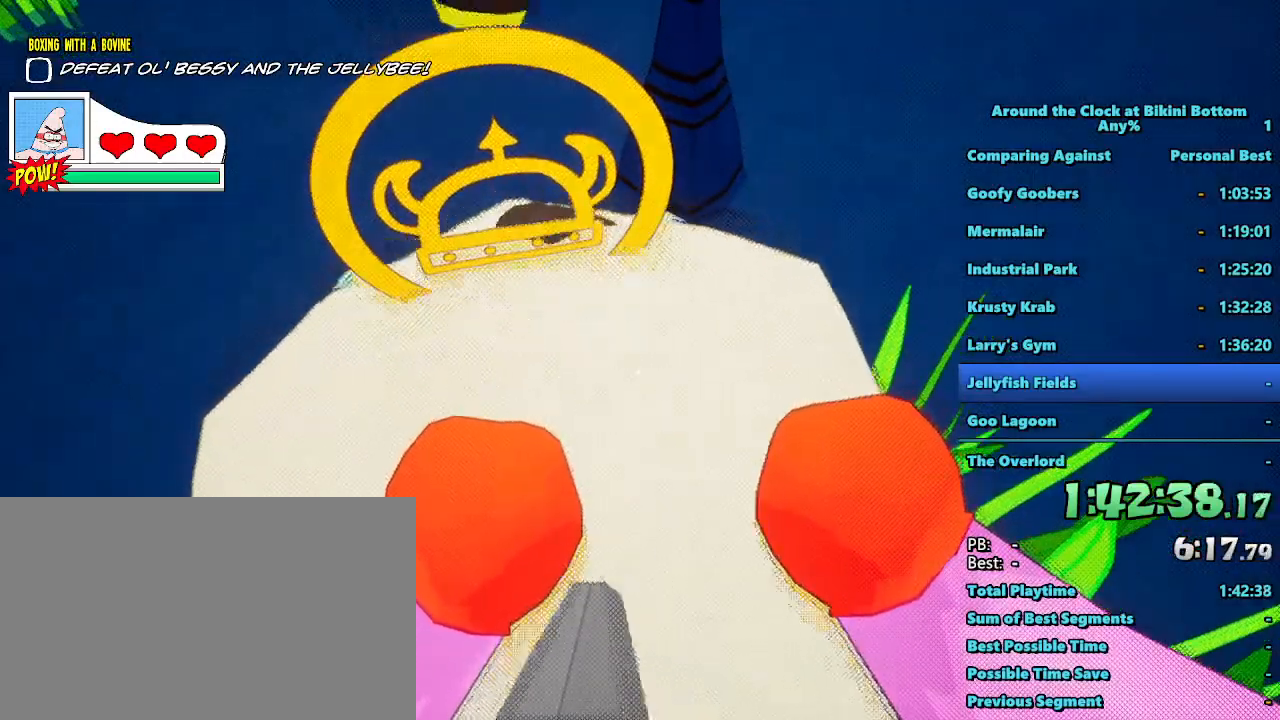
Gameplay with keyboard and mouse; each line is a JSON object with the keys and mouse buttons held at the frame after it. "events" lists presses ("down") and releases ("up") of "1", "2", "3", "4", "5", "a", "alt", "b", "c", "ctrl", "d", "e", "f", "g", "q", "r", "s", "shift", "space", "t", "tab", "tilde", "v", "w", "x", "z", "mouse_left", "mouse_wheel", "mouse_right", "mouse_mb4" and "mouse_mb5" between this image and that frame as [ms after this image, input, new state], when the widget could be followed in between. "mouse_left", "mouse_wheel", "mouse_right", "mouse_mb4", "mouse_mb5" = the "left", "wheel", "right", "mb4", "mb5" buttons of the "mouse" list. No other keys are recorded. "wheel" means that the mouse wheel is clicked or scrolled. Mouse movement is not recorded.
{"keys": [], "mouse": [], "events": [[117, "a", "down"], [250, "a", "up"]]}
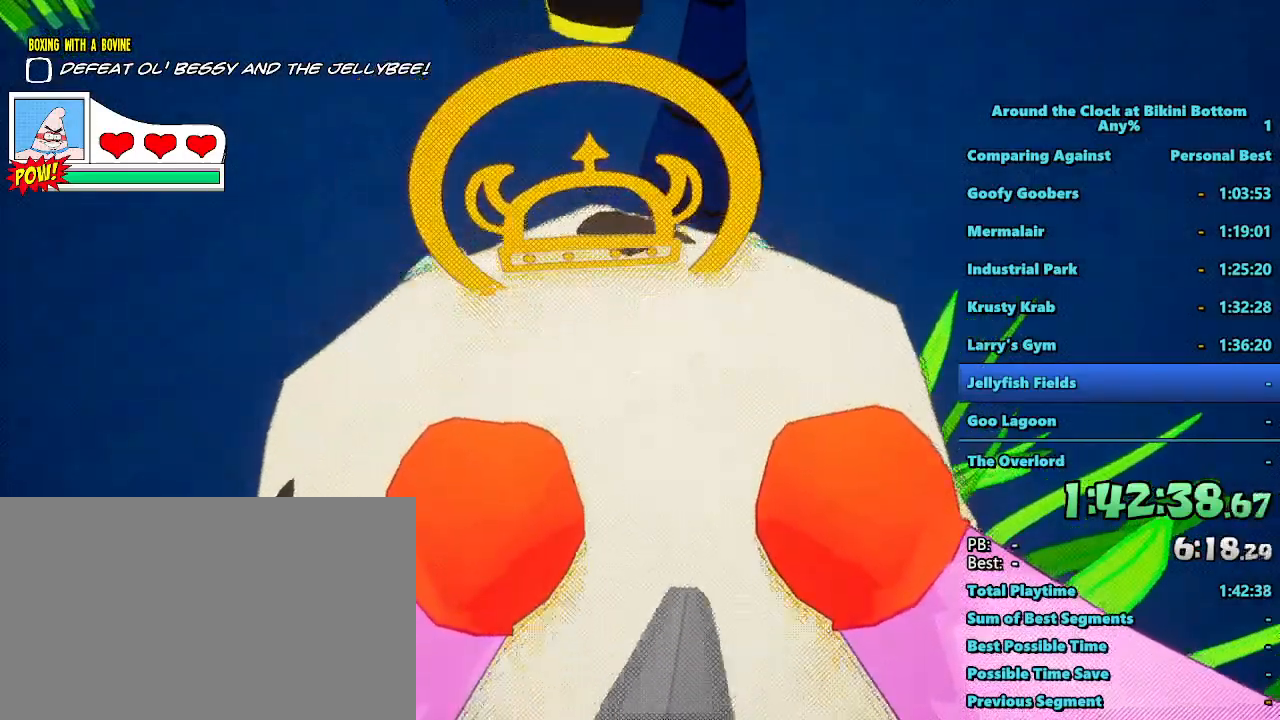
{"keys": [], "mouse": [], "events": []}
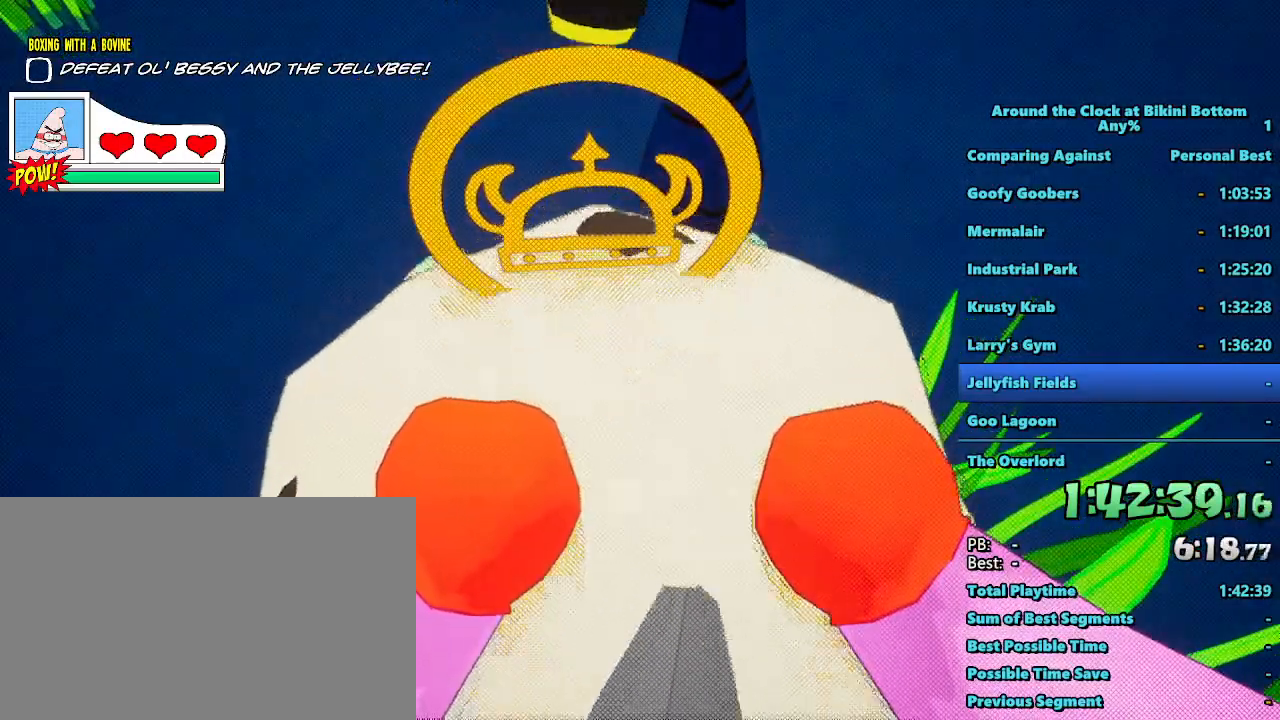
{"keys": [], "mouse": [], "events": []}
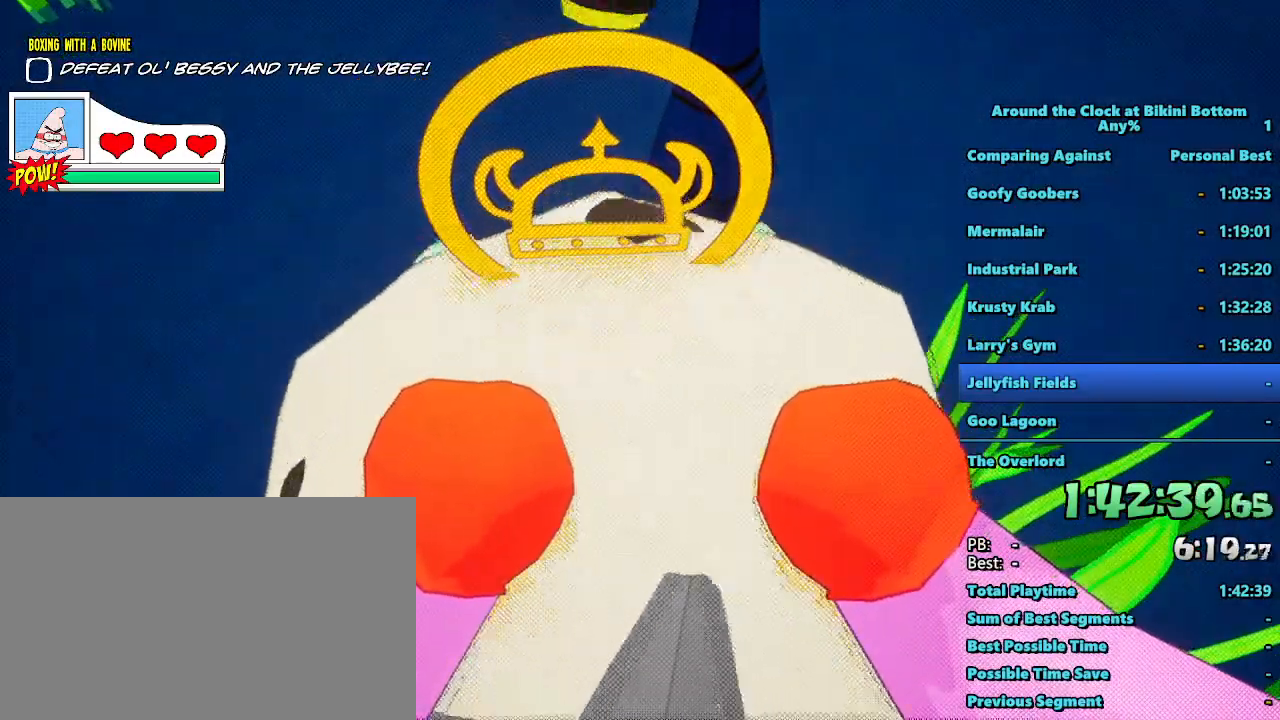
{"keys": [], "mouse": [], "events": [[117, "d", "down"], [200, "d", "up"]]}
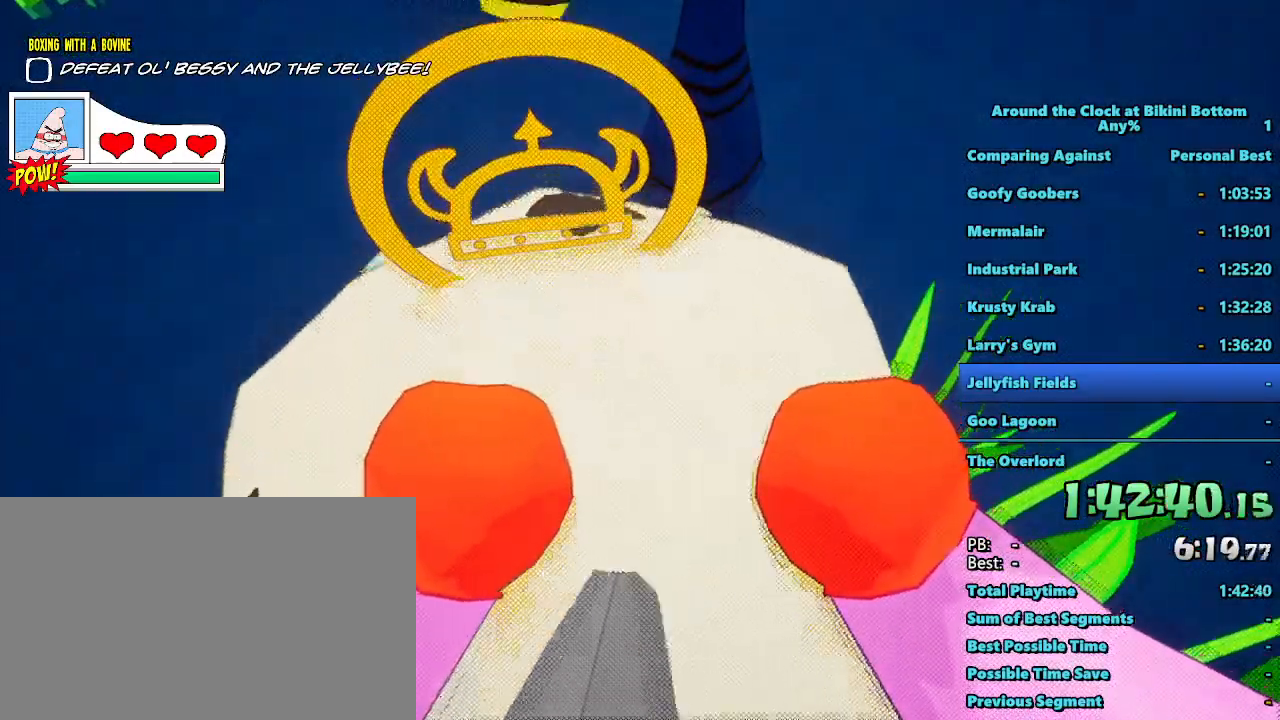
{"keys": [], "mouse": [], "events": []}
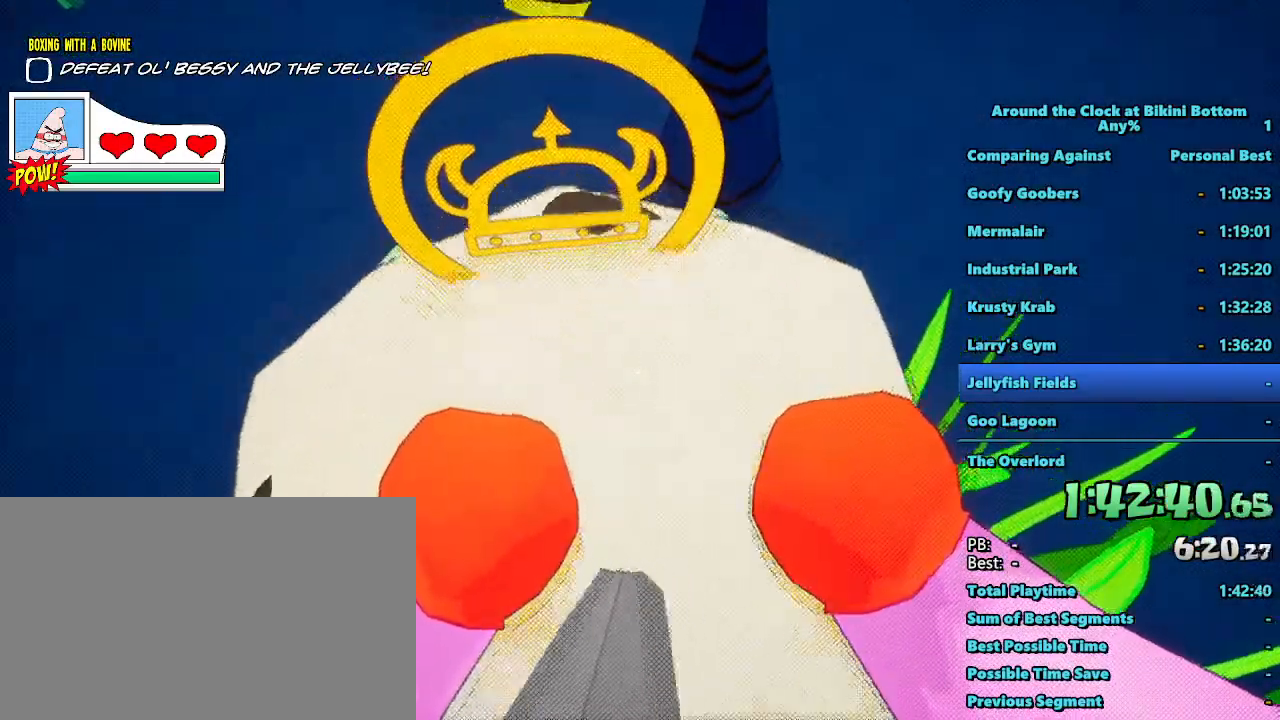
{"keys": [], "mouse": [], "events": []}
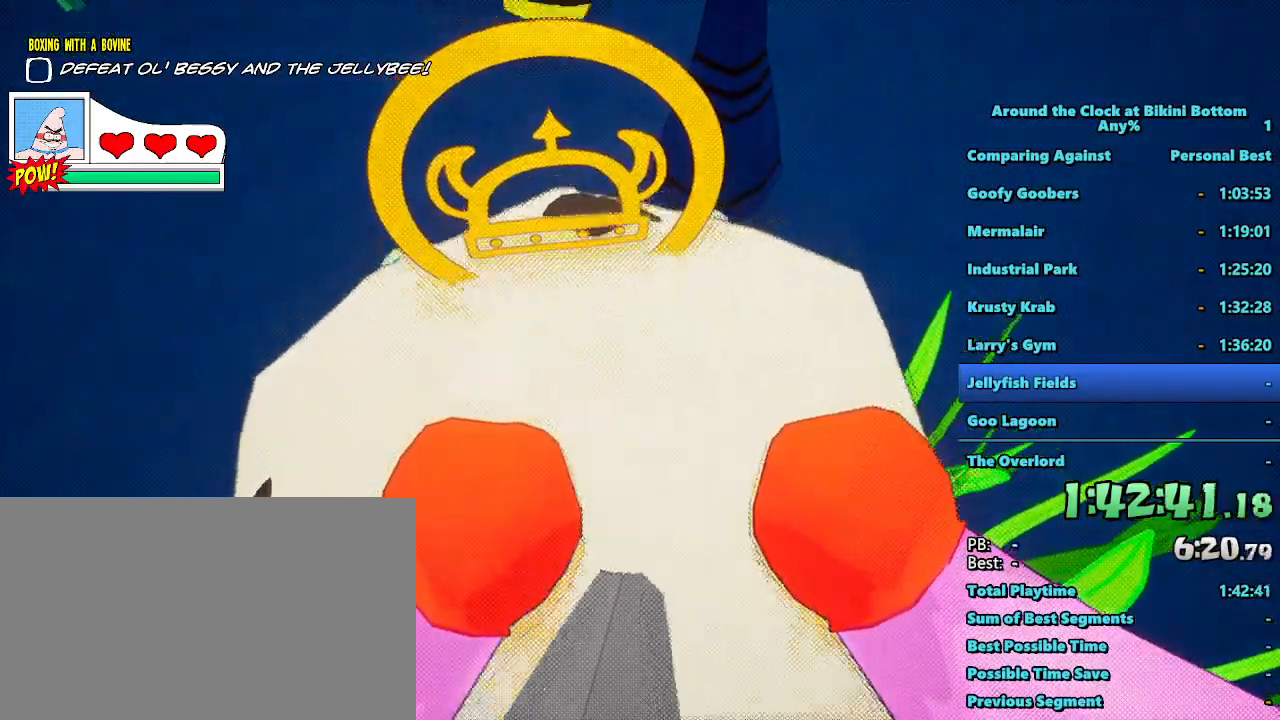
{"keys": ["s"], "mouse": [], "events": [[117, "s", "down"]]}
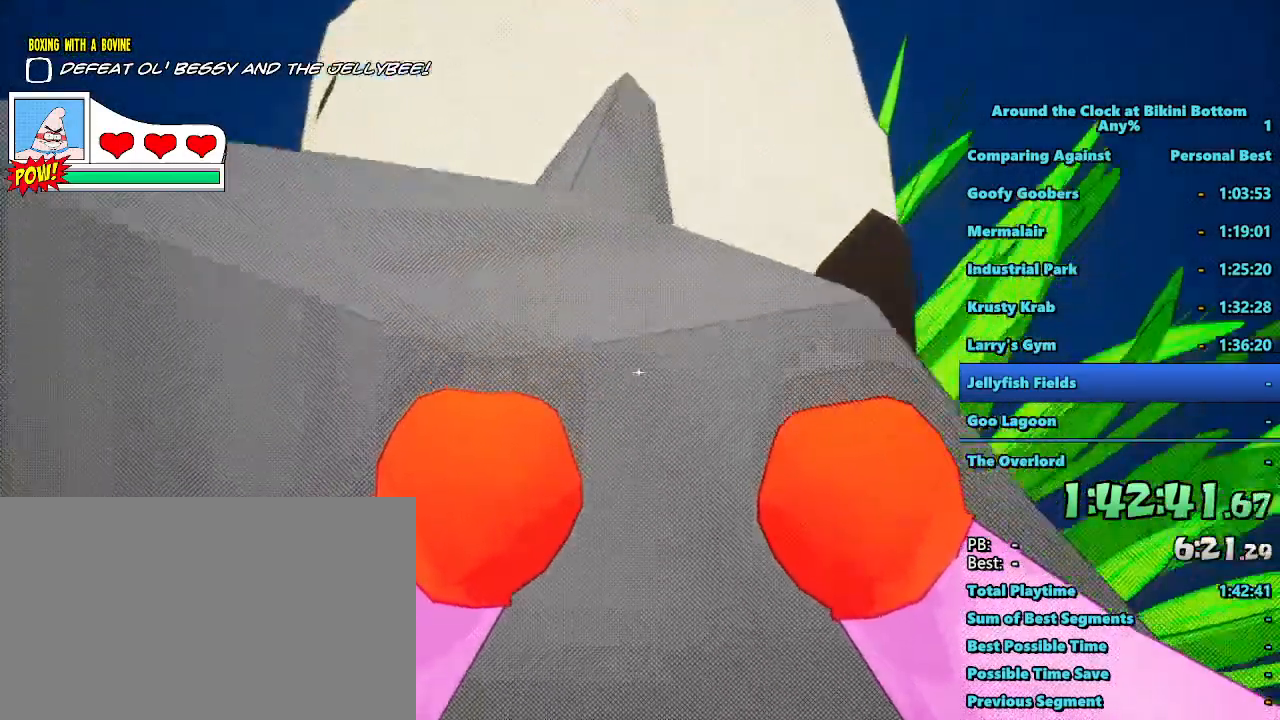
{"keys": ["w"], "mouse": [], "events": [[83, "s", "up"], [367, "w", "down"]]}
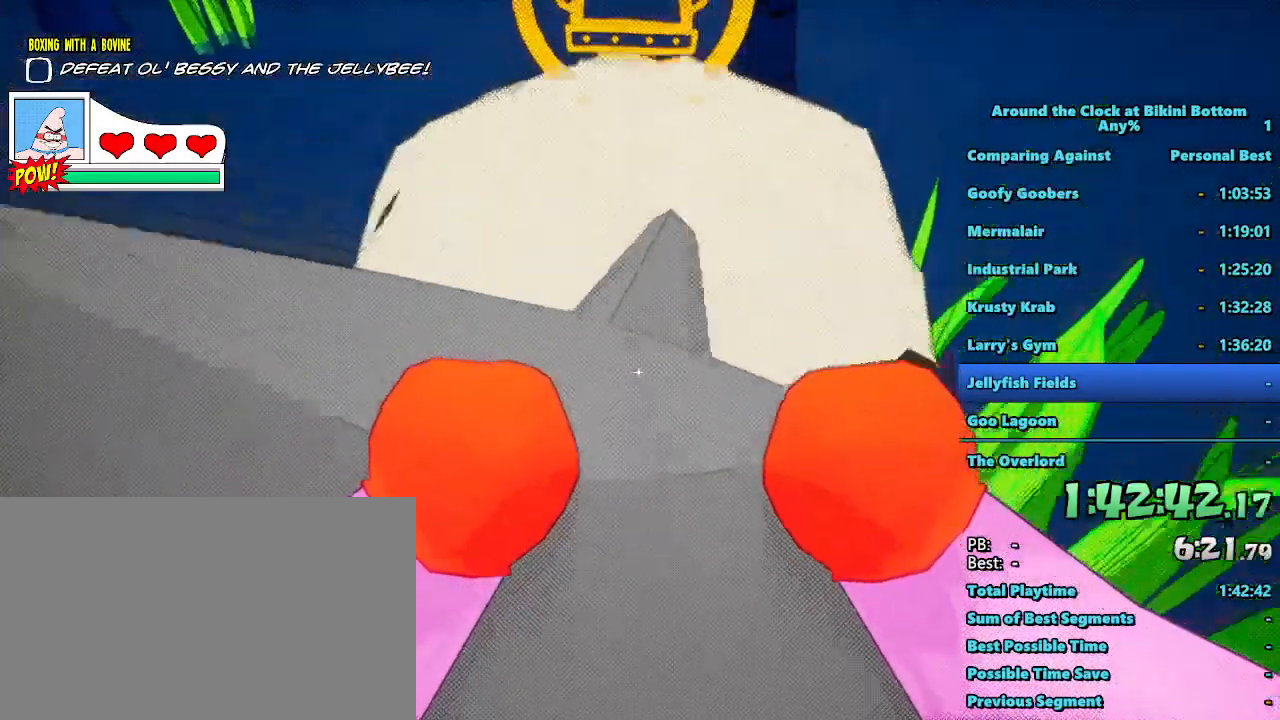
{"keys": [], "mouse": [], "events": [[283, "w", "up"]]}
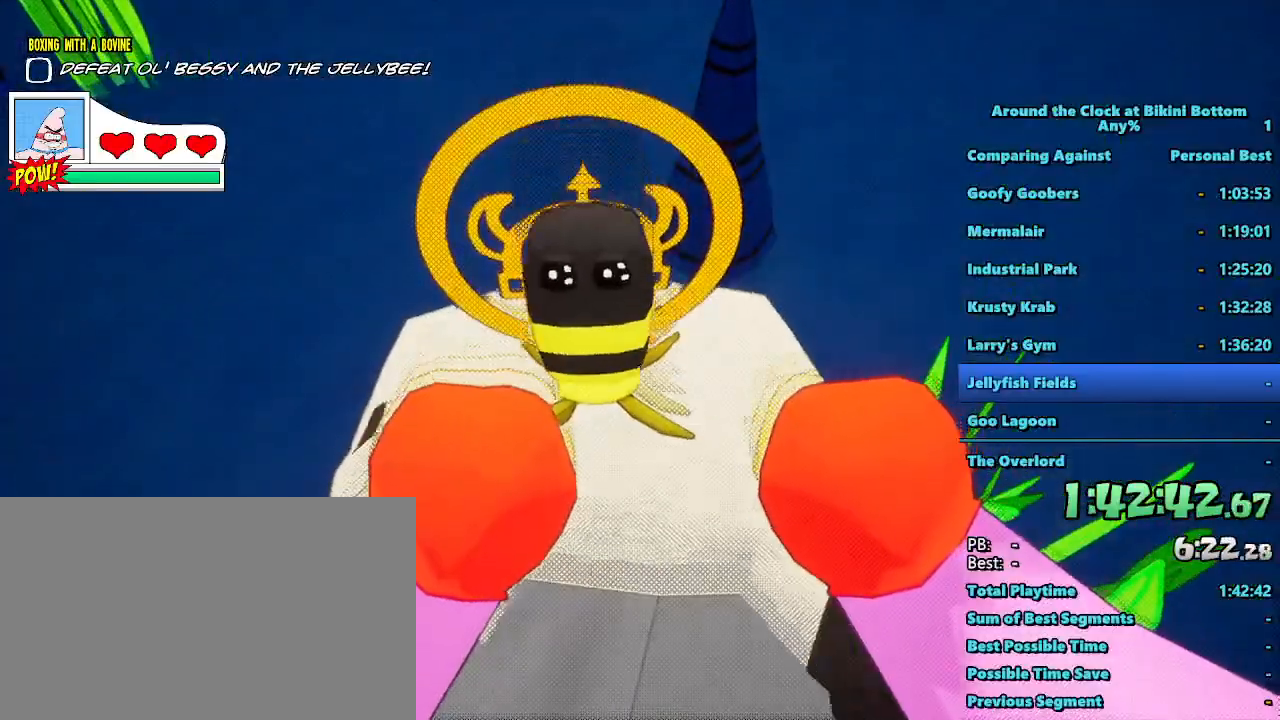
{"keys": [], "mouse": ["left"], "events": [[233, "mouse_left", "down"], [350, "mouse_left", "up"], [417, "mouse_left", "down"]]}
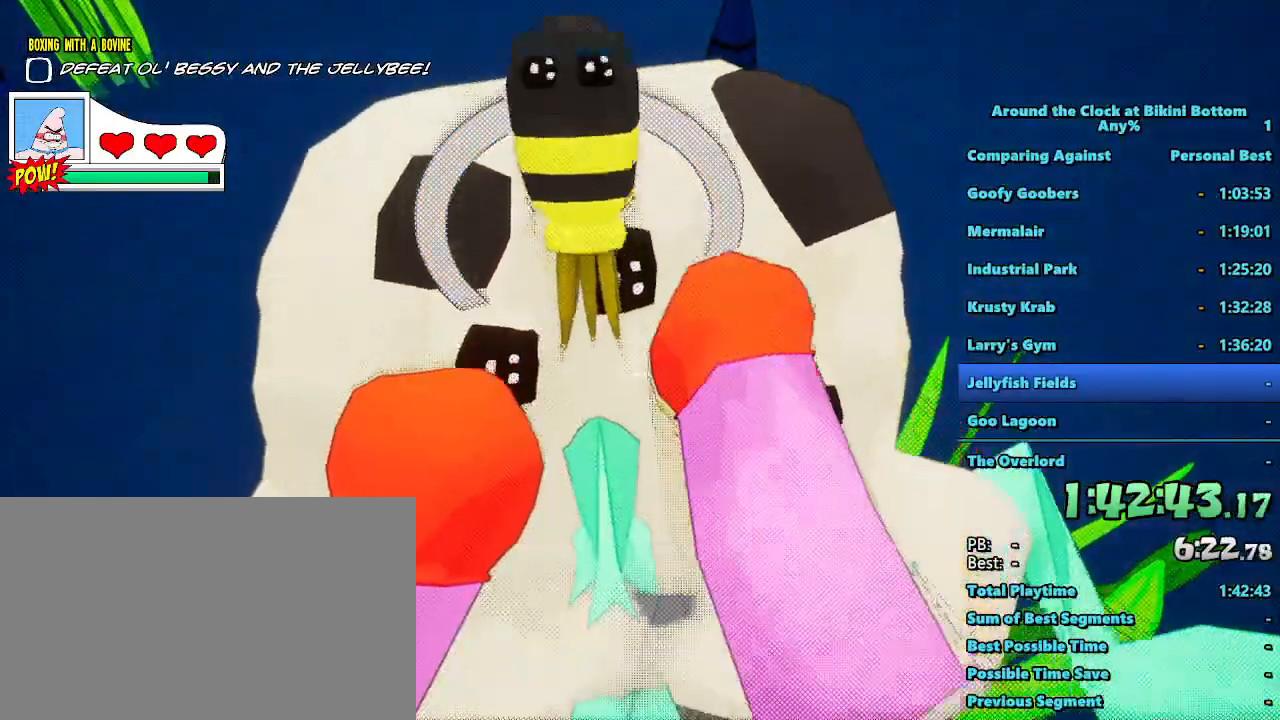
{"keys": [], "mouse": ["left"], "events": [[33, "mouse_left", "up"], [117, "mouse_left", "down"], [233, "mouse_left", "up"], [283, "mouse_left", "down"], [367, "mouse_left", "up"], [467, "mouse_left", "down"]]}
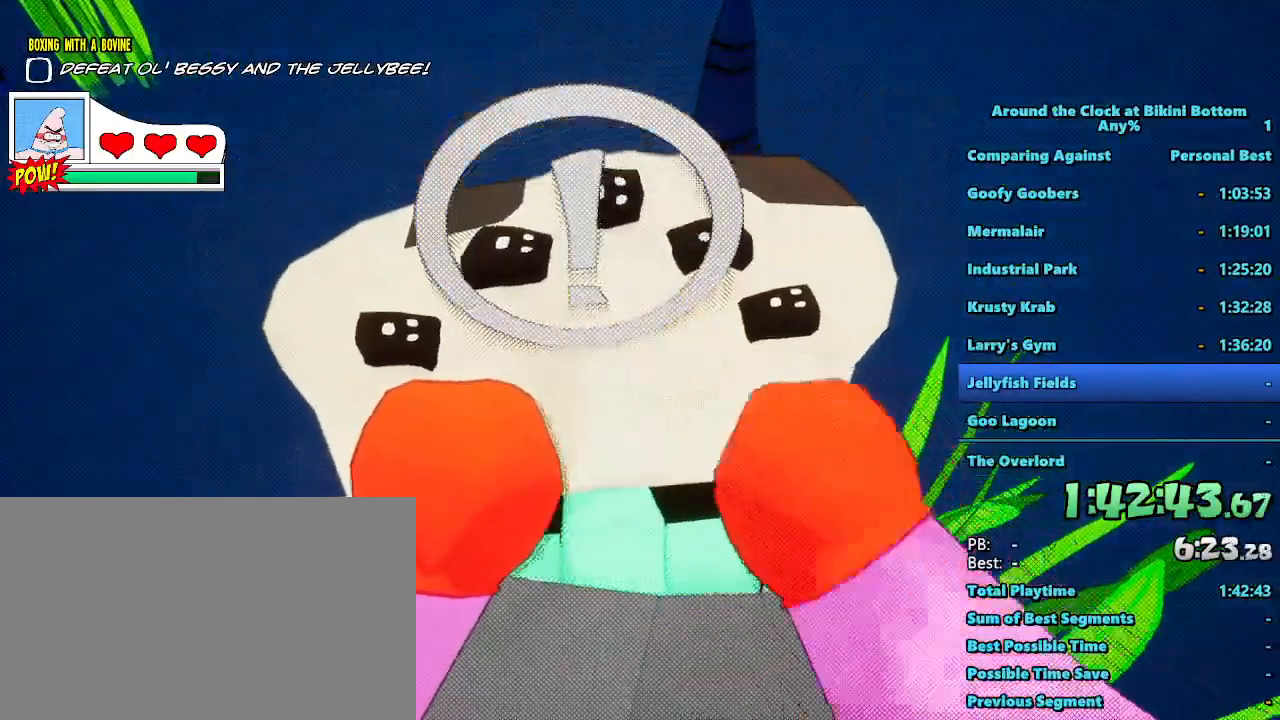
{"keys": [], "mouse": ["left"], "events": [[50, "mouse_left", "up"], [150, "mouse_left", "down"], [233, "mouse_left", "up"], [283, "mouse_left", "down"], [383, "mouse_left", "up"], [483, "mouse_left", "down"]]}
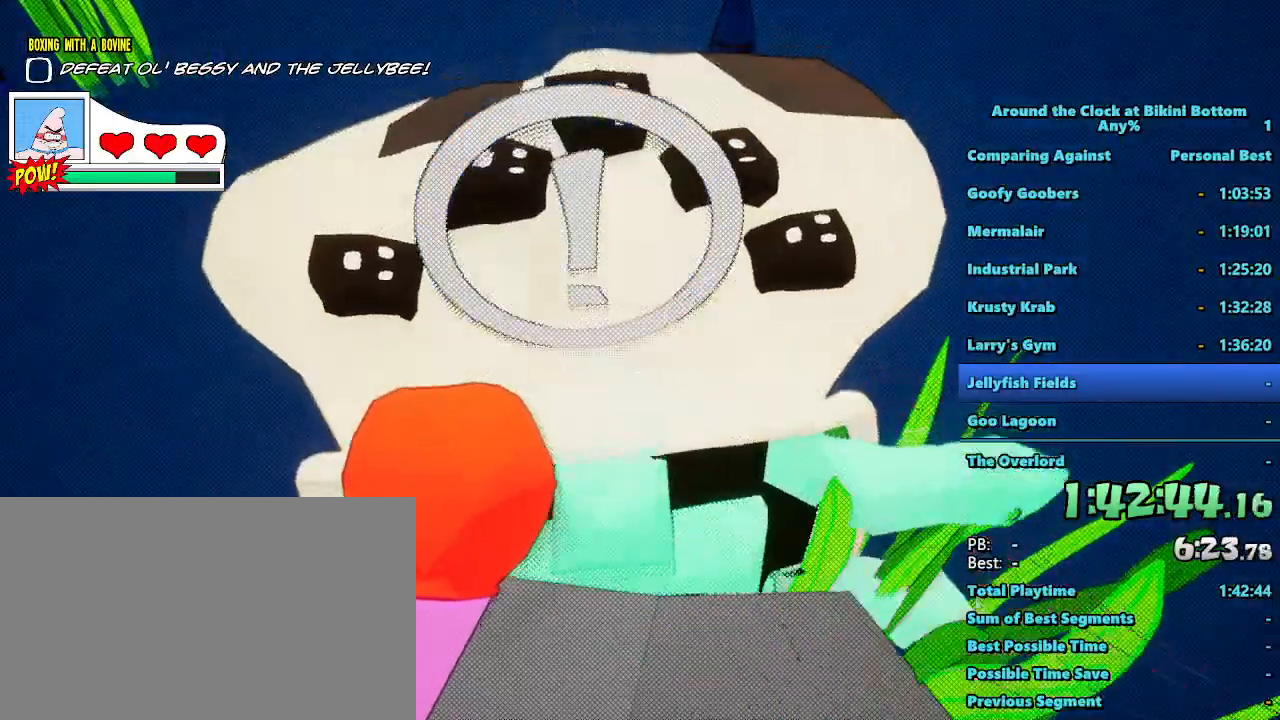
{"keys": [], "mouse": [], "events": [[83, "mouse_left", "up"], [167, "mouse_left", "down"], [250, "mouse_left", "up"], [350, "mouse_left", "down"], [450, "mouse_left", "up"]]}
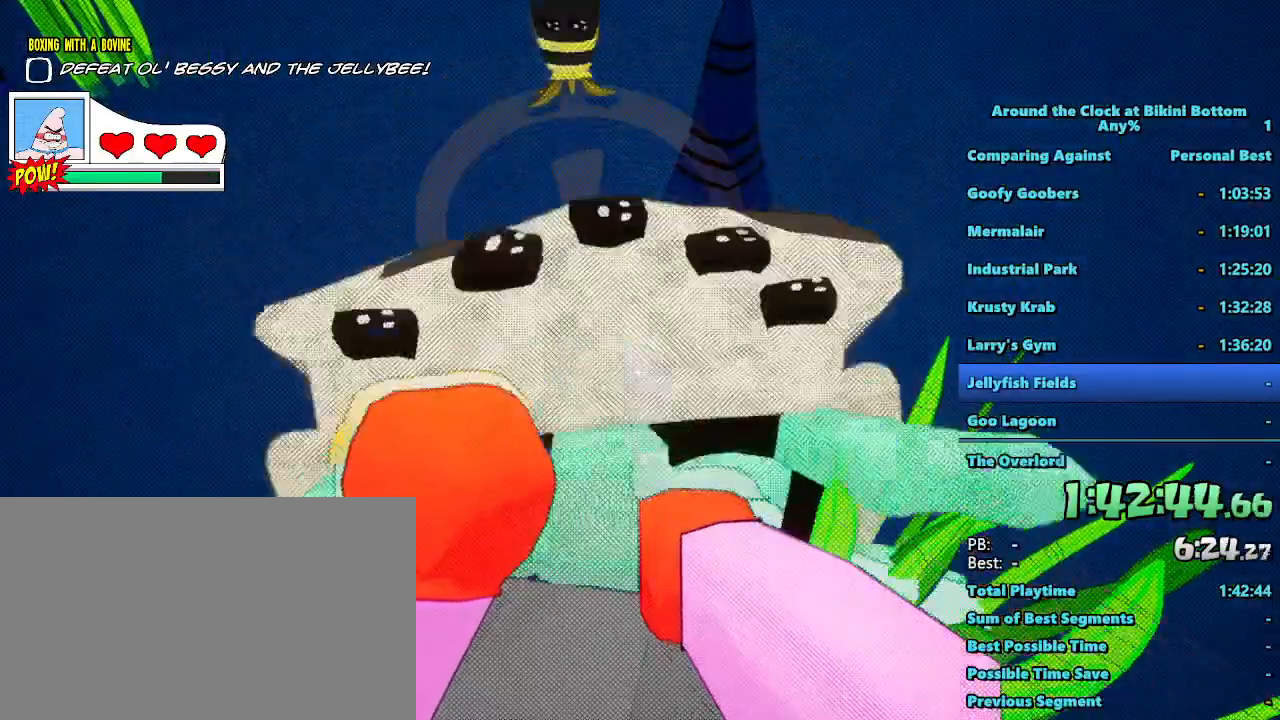
{"keys": ["a", "s"], "mouse": [], "events": [[17, "mouse_left", "down"], [117, "mouse_left", "up"], [150, "f", "down"], [217, "f", "up"], [450, "s", "down"], [500, "a", "down"]]}
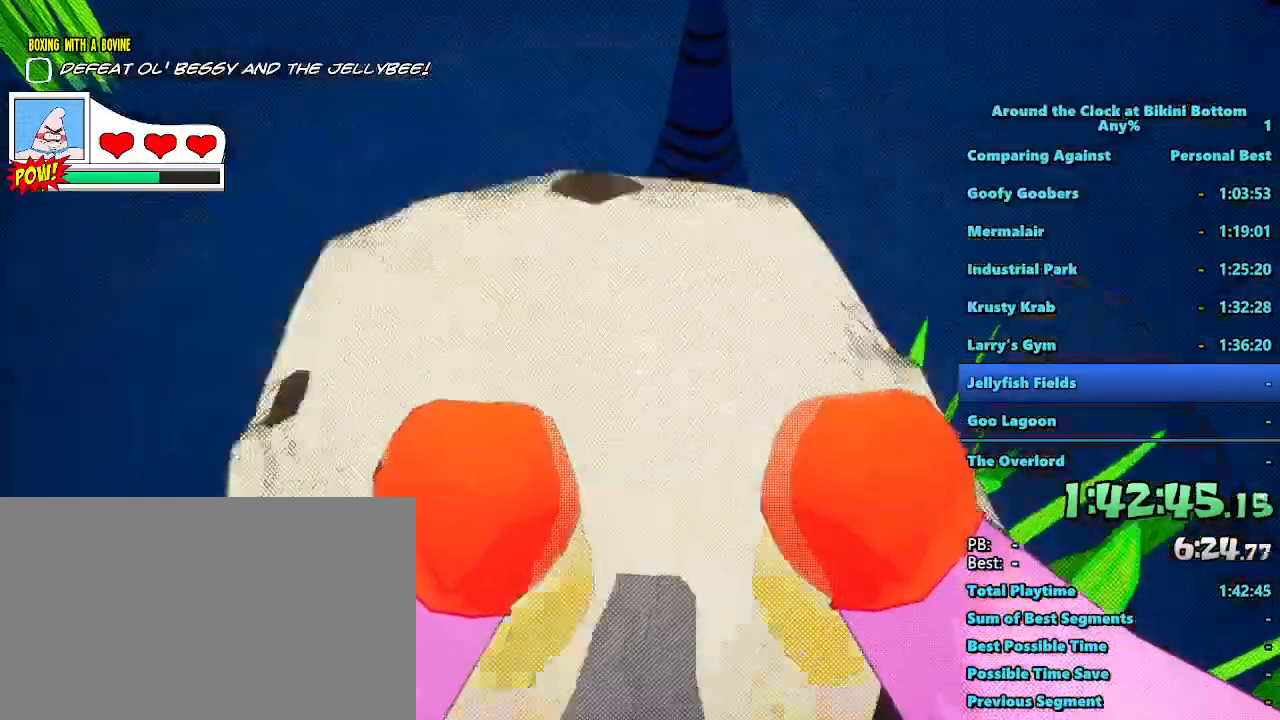
{"keys": [], "mouse": []}
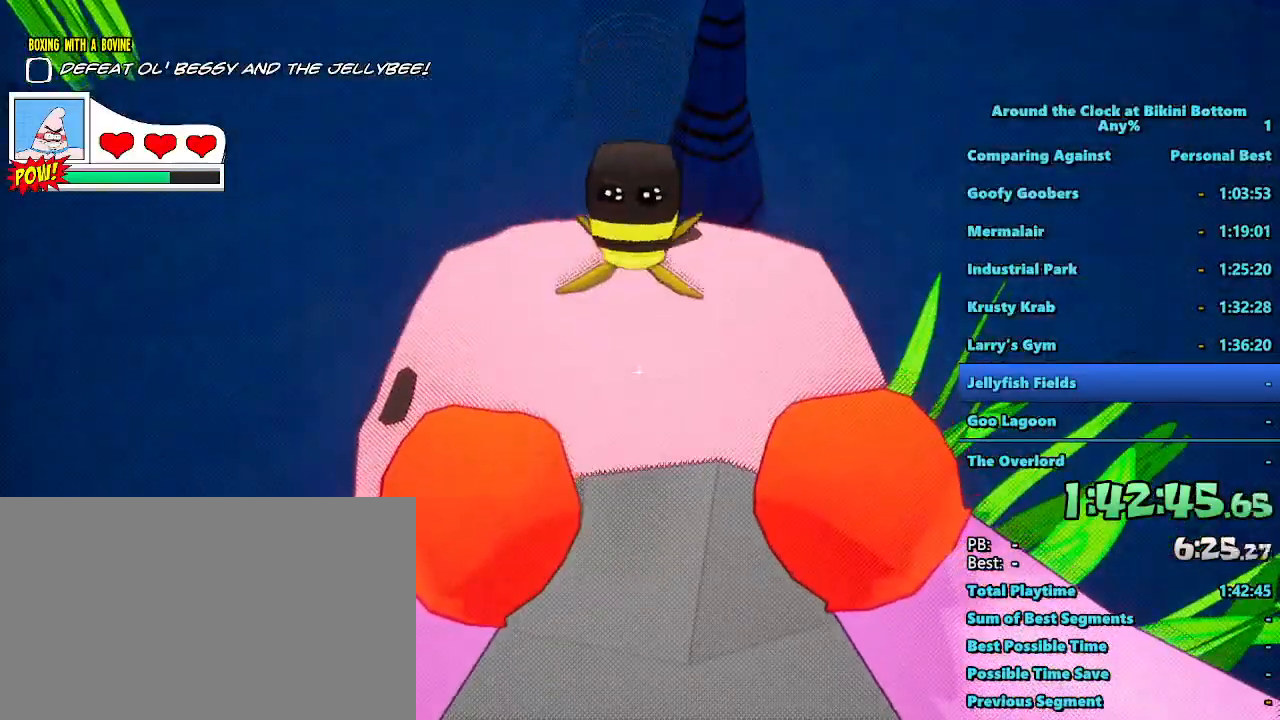
{"keys": [], "mouse": [], "events": [[117, "d", "down"], [167, "w", "down"], [200, "d", "up"], [250, "w", "up"]]}